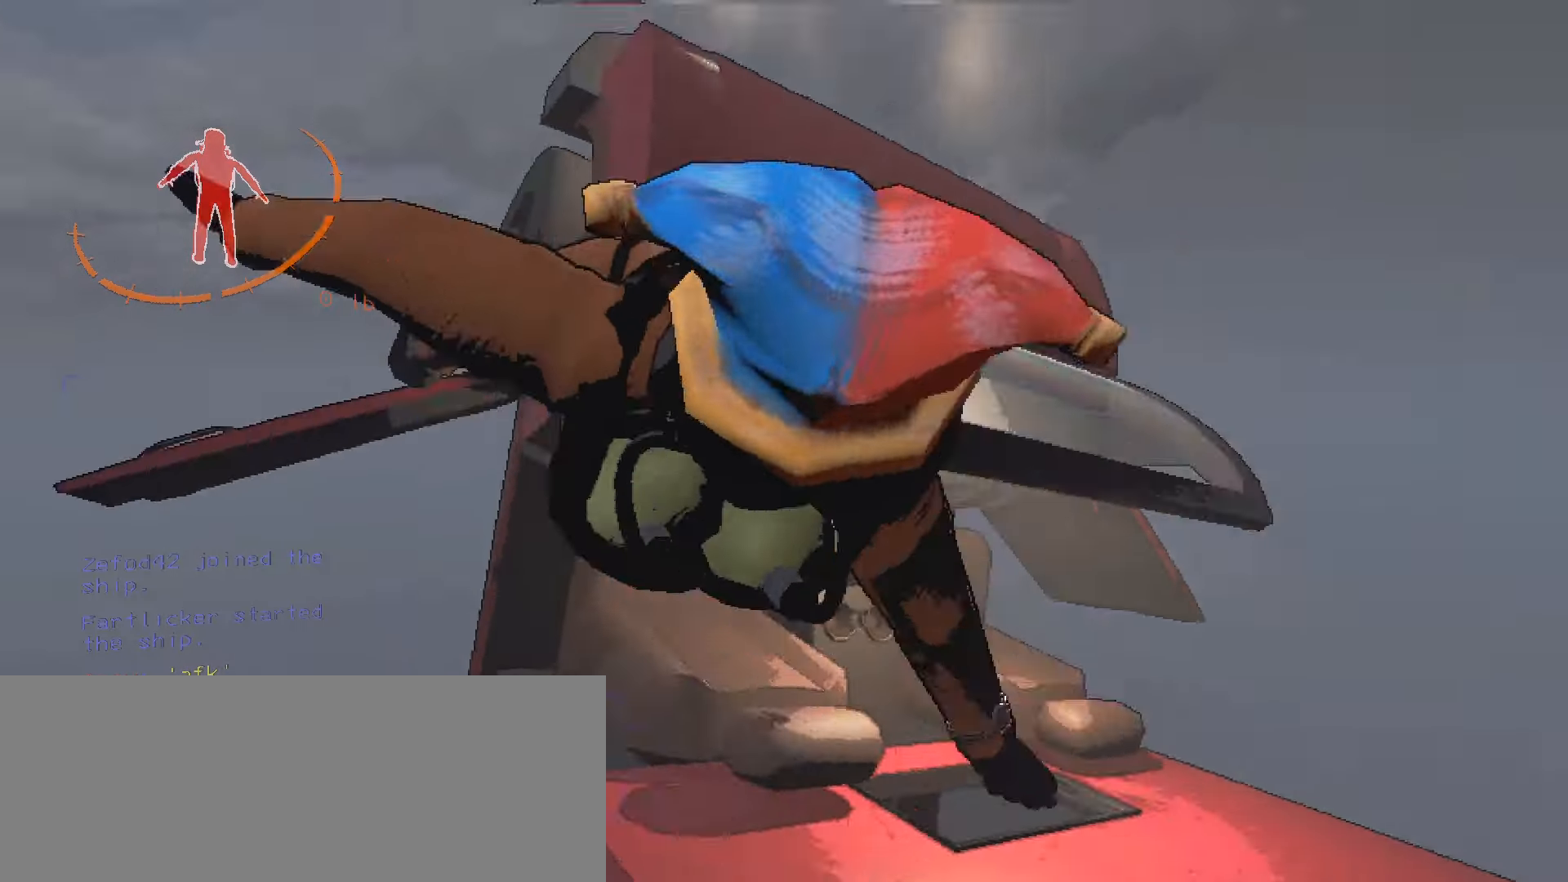
Gameplay with keyboard and mouse; each line is a JSON object with the keys and mouse buttons held at the frame after it. "events" lists presses ("down") and releases ("up") of ".", "/", "0", "1", "2", "3", "4", "5", "6", "7", "8", "9", "a", "alt", "b", "backslash", "backspace", "c", "caps_lock", "comma", "ctrl", "d", "down", "e", "equals", "escape", "f", "f1", "f10", "f11", "f12", "f2", "f3", "f4", "f5", "f6", "f7", "f8", "f9", "g", "h", "i", "j", "k", "l", "lbracket", "left", "m", "minus", "n", "o", "p", "q", "quote", "r", "rbracket", "return", "right", "s", "semicolon", "shift", "space", "super", "t", "tab", "tilde", "u", "up", "v", "w", "x", "y", "z", "mouse_left", "mouse_wheel", "mouse_right", "mouse_mb4" and "mouse_mb5" between this image and that frame as [ms after this image, input, new state], when the widget could be followed in between. "mouse_left", "mouse_wheel", "mouse_right", "mouse_mb4", "mouse_mb5" = the "left", "wheel", "right", "mb4", "mb5" buttons of the "mouse" list. No other keys are recorded. "wheel" means that the mouse wheel is clicked or scrolled. Mouse movement is not recorded.
{"keys": [], "mouse": [], "events": [[216, "shift", "up"], [283, "w", "up"]]}
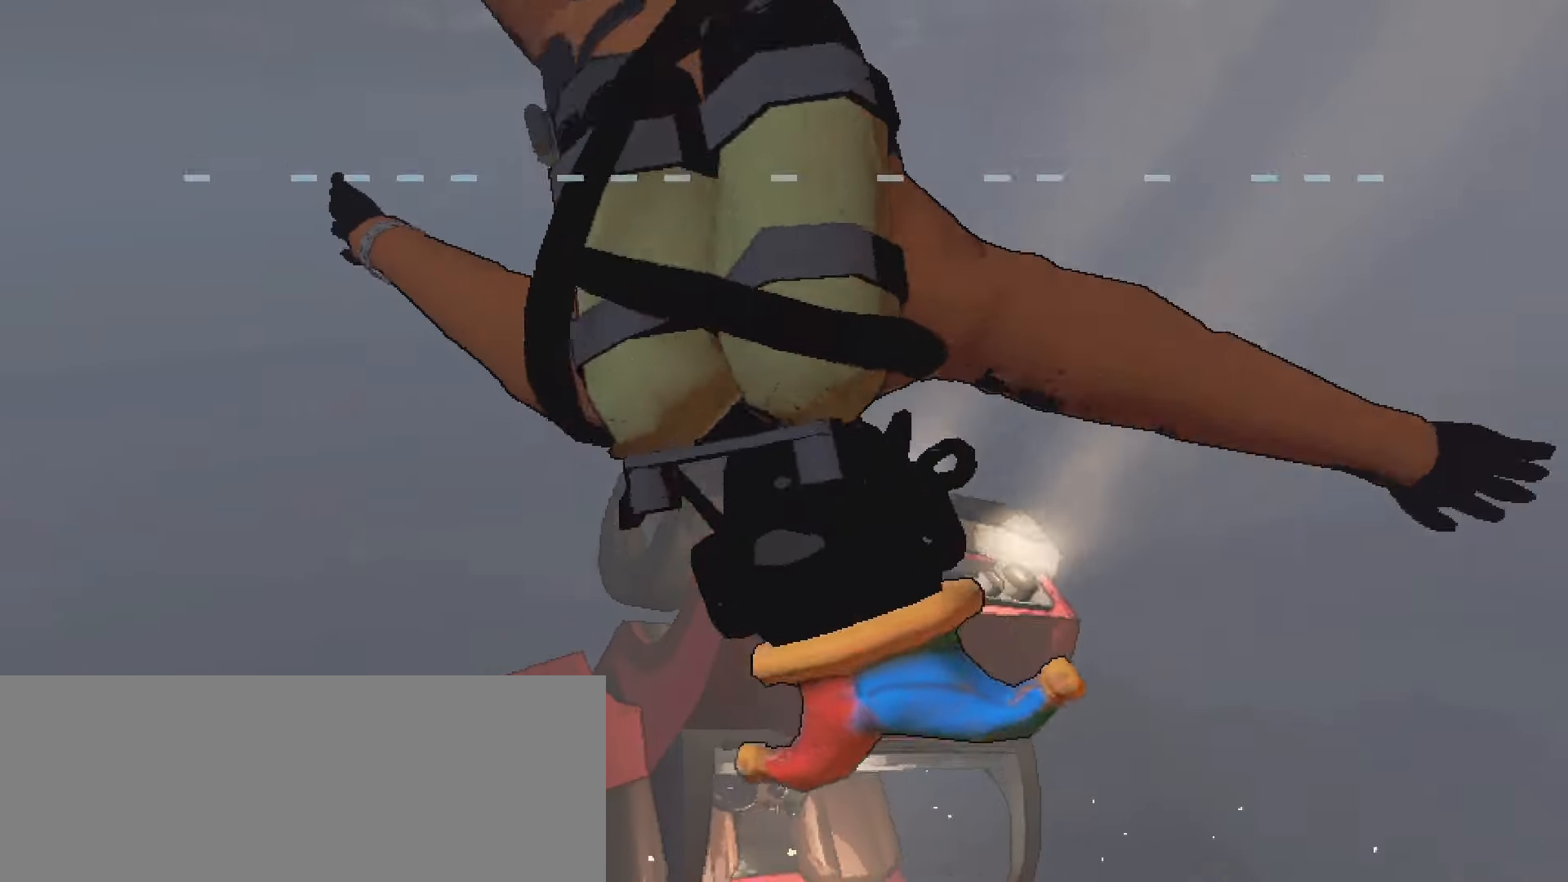
{"keys": [], "mouse": [], "events": []}
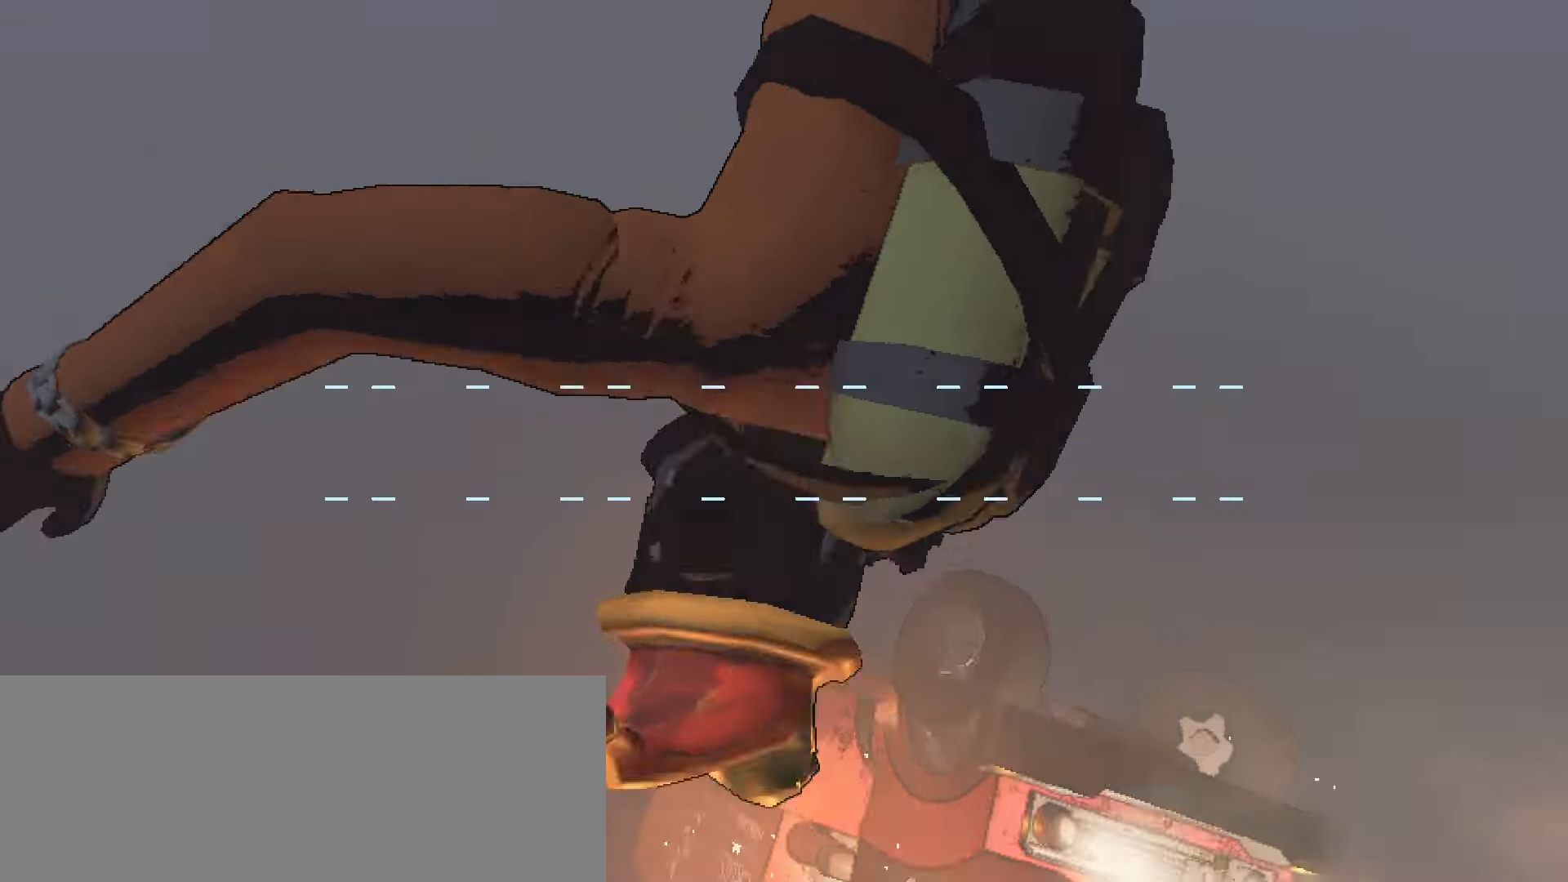
{"keys": [], "mouse": [], "events": []}
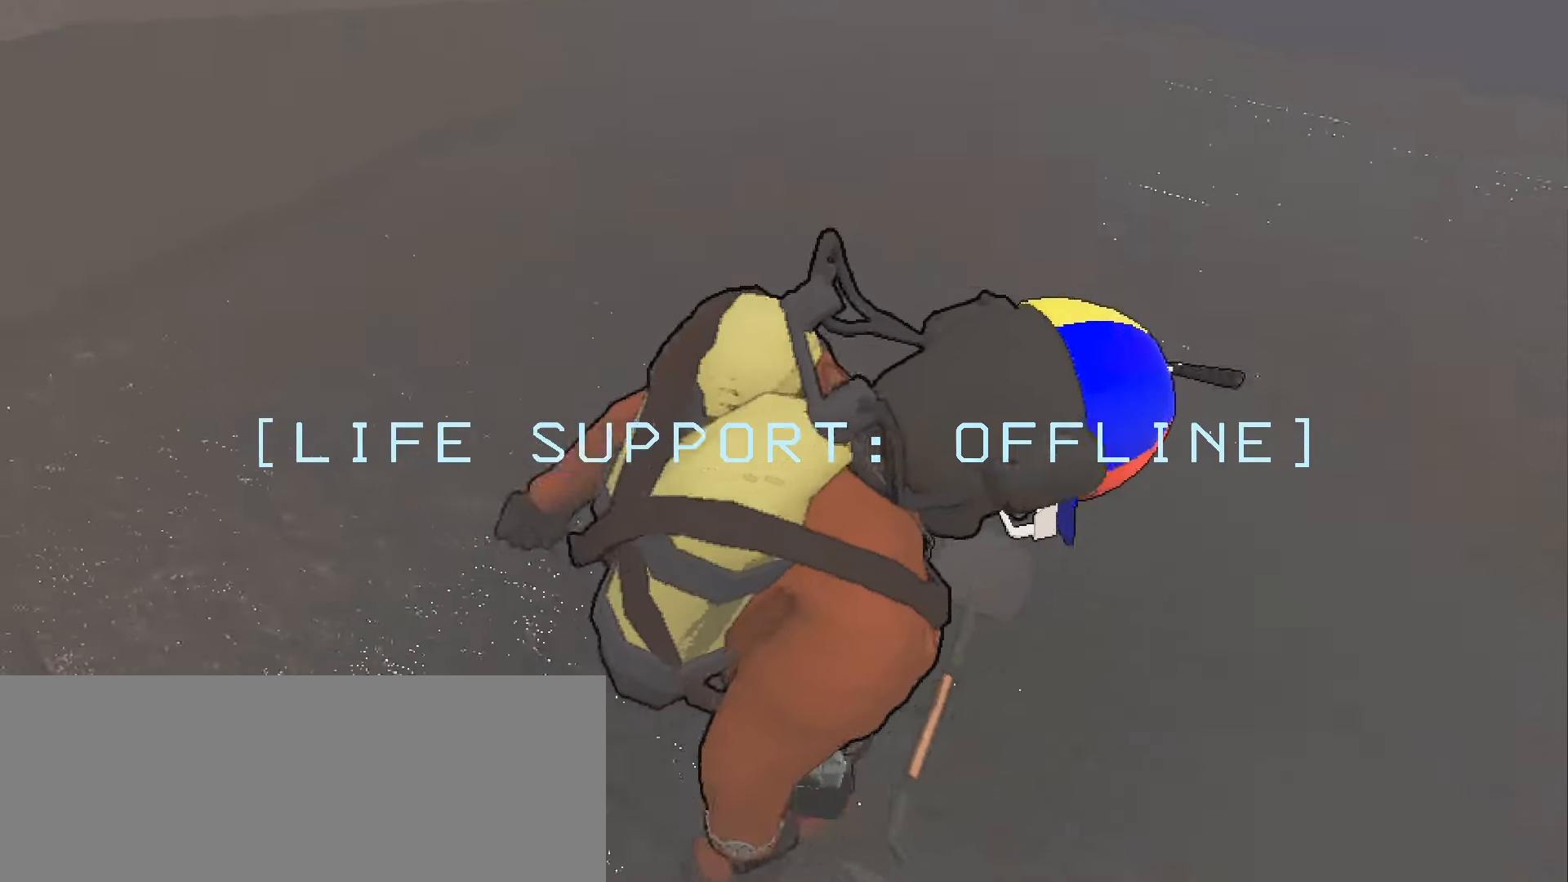
{"keys": [], "mouse": [], "events": []}
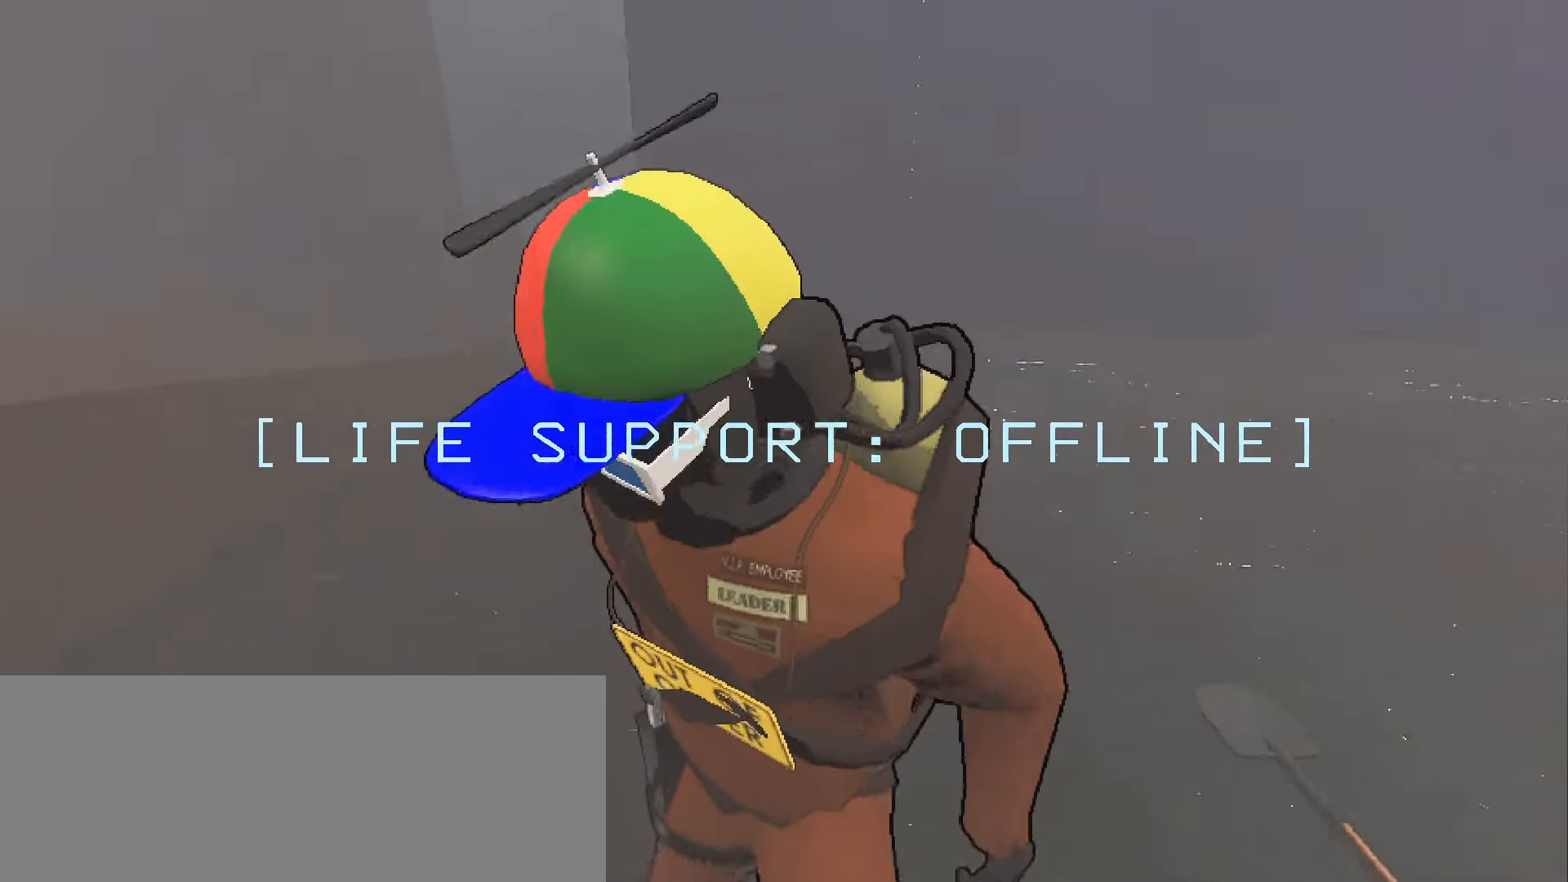
{"keys": [], "mouse": [], "events": []}
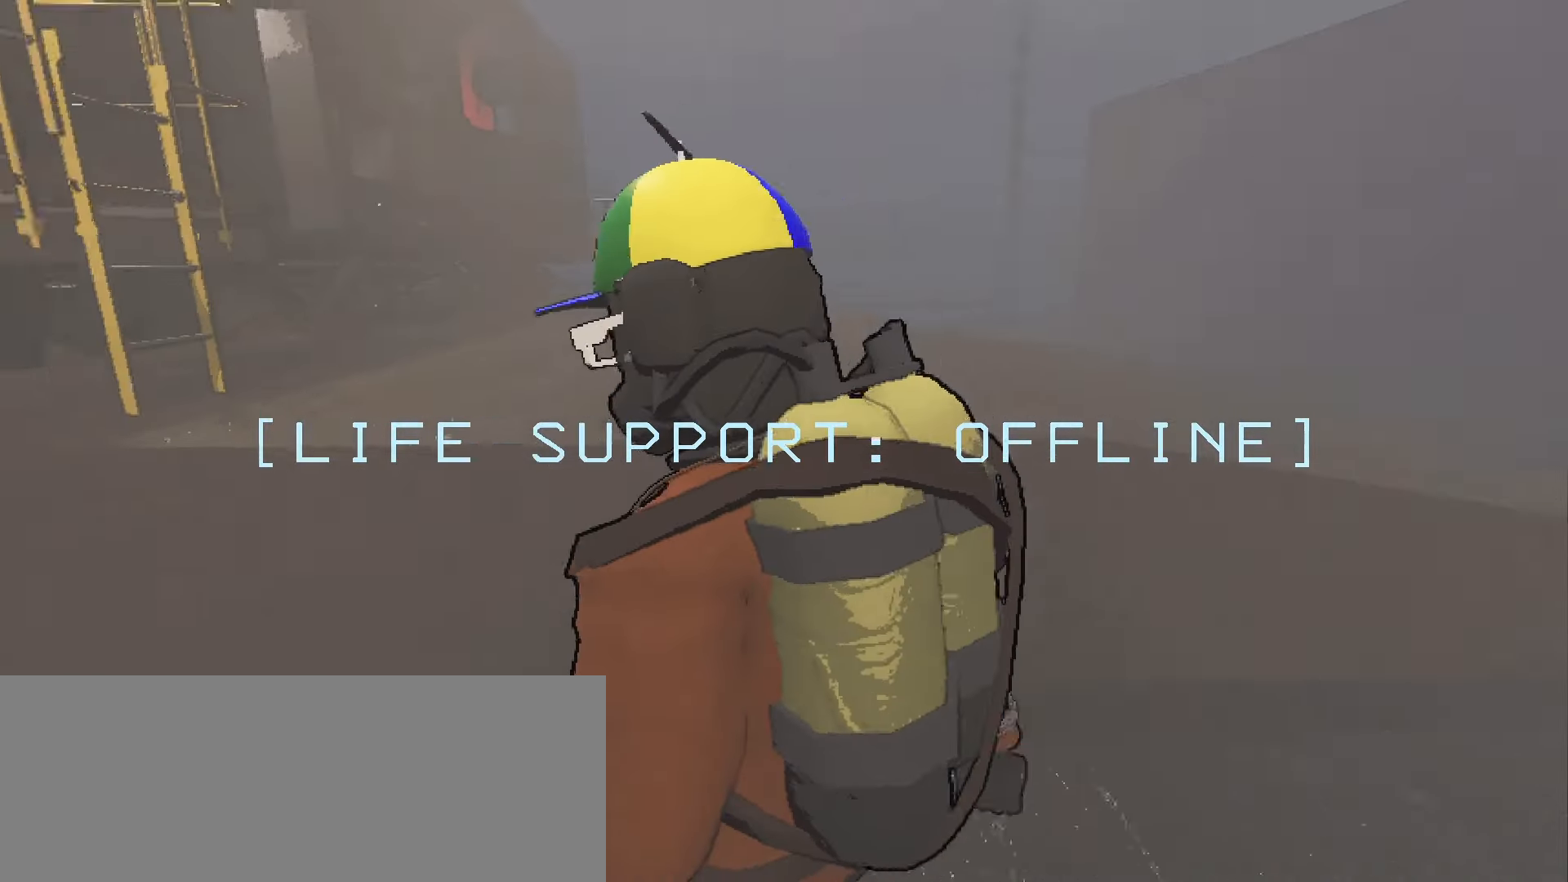
{"keys": [], "mouse": [], "events": []}
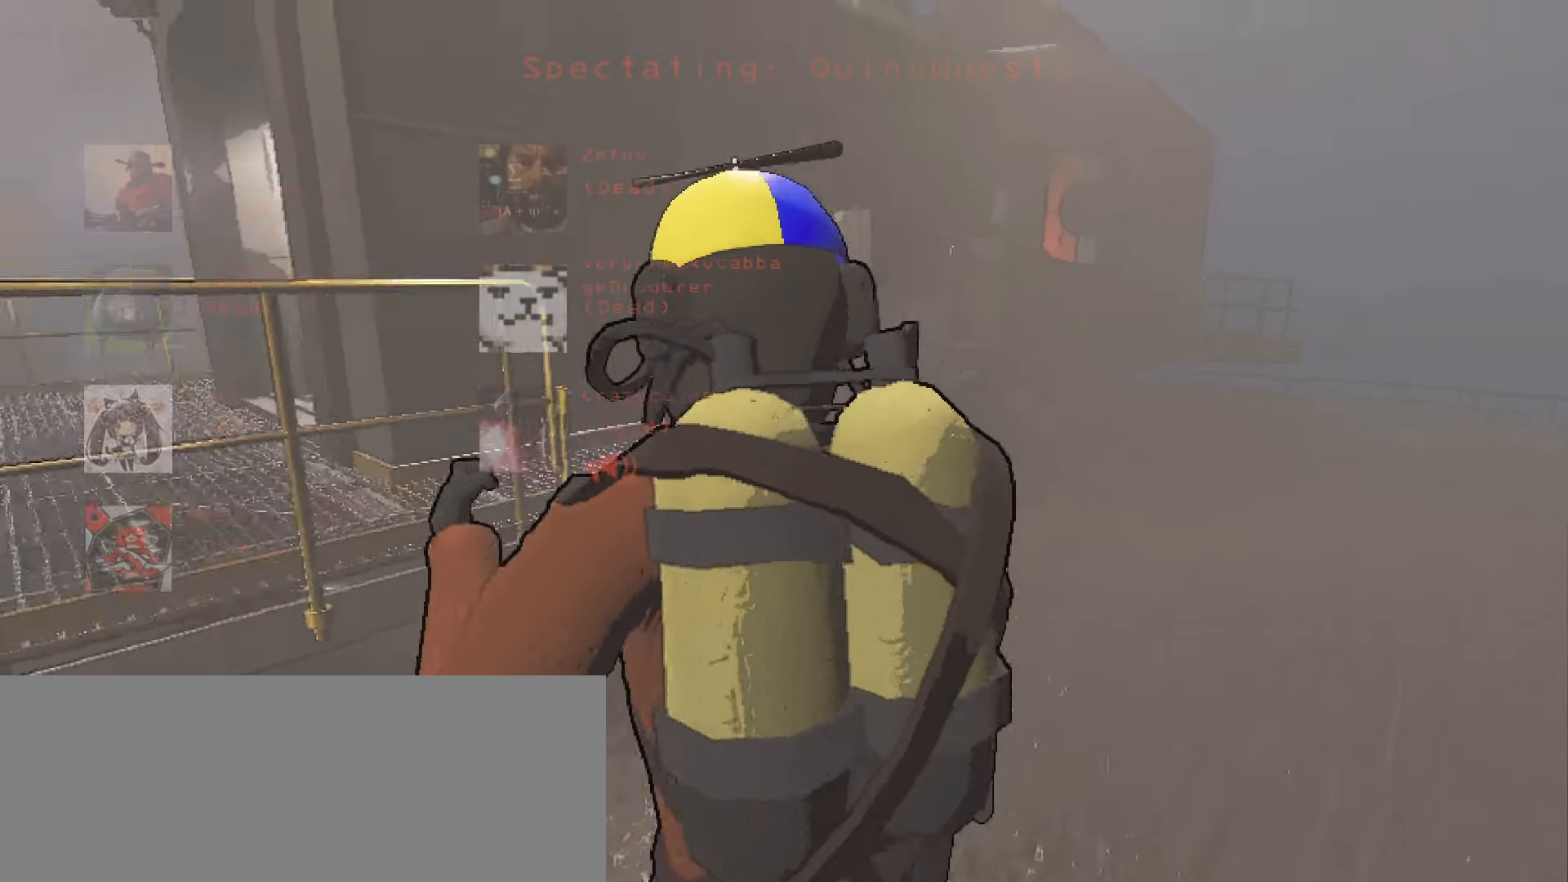
{"keys": [], "mouse": [], "events": [[150, "mouse_right", "down"], [483, "mouse_right", "up"]]}
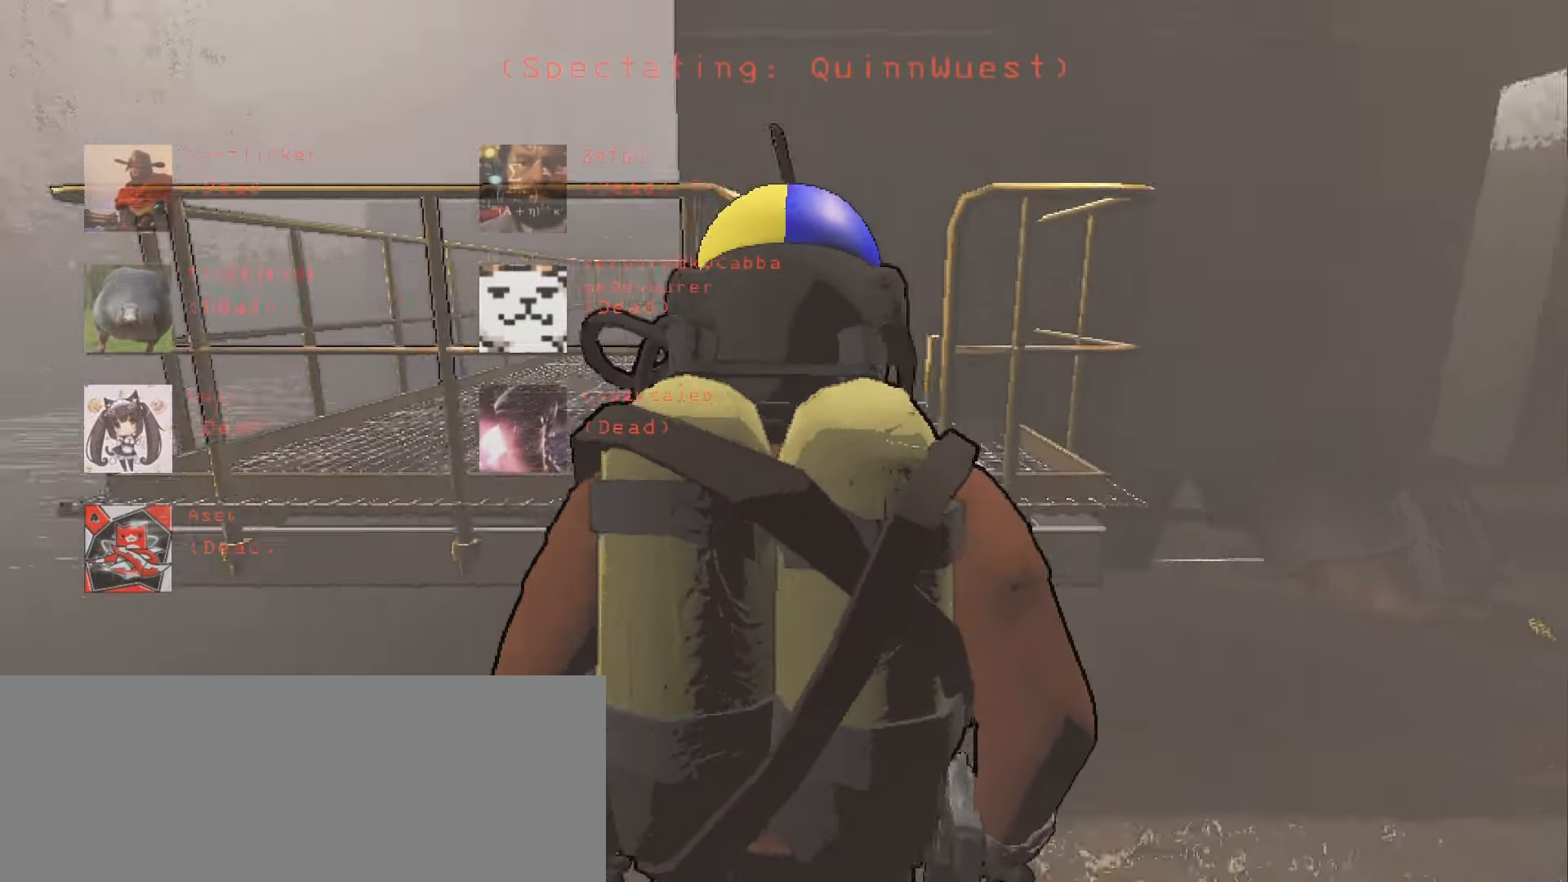
{"keys": [], "mouse": [], "events": [[266, "mouse_left", "down"], [366, "mouse_left", "up"]]}
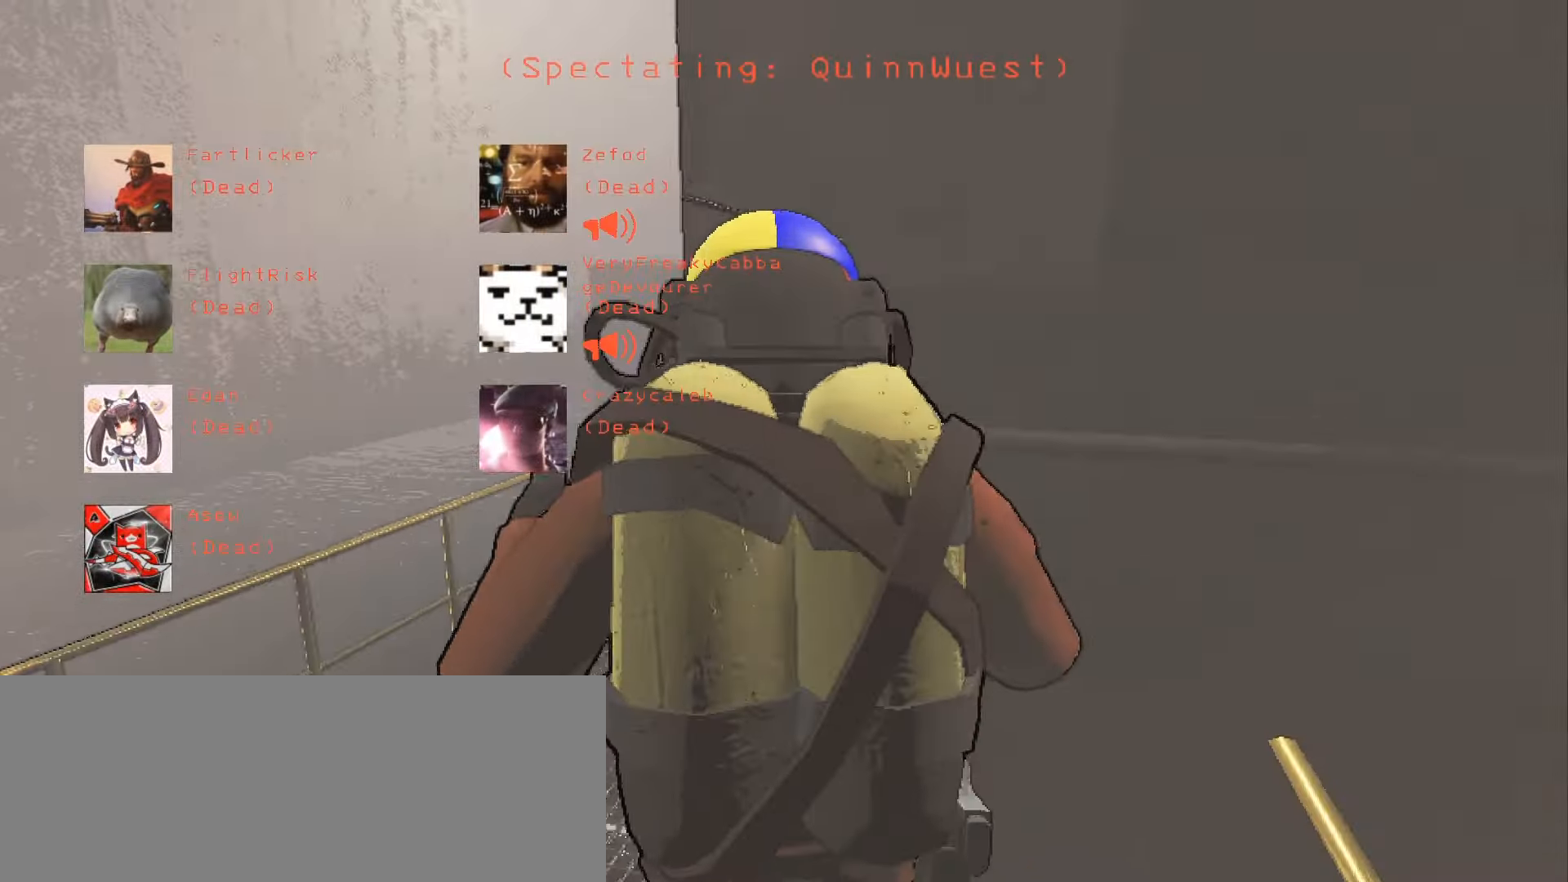
{"keys": [], "mouse": [], "events": []}
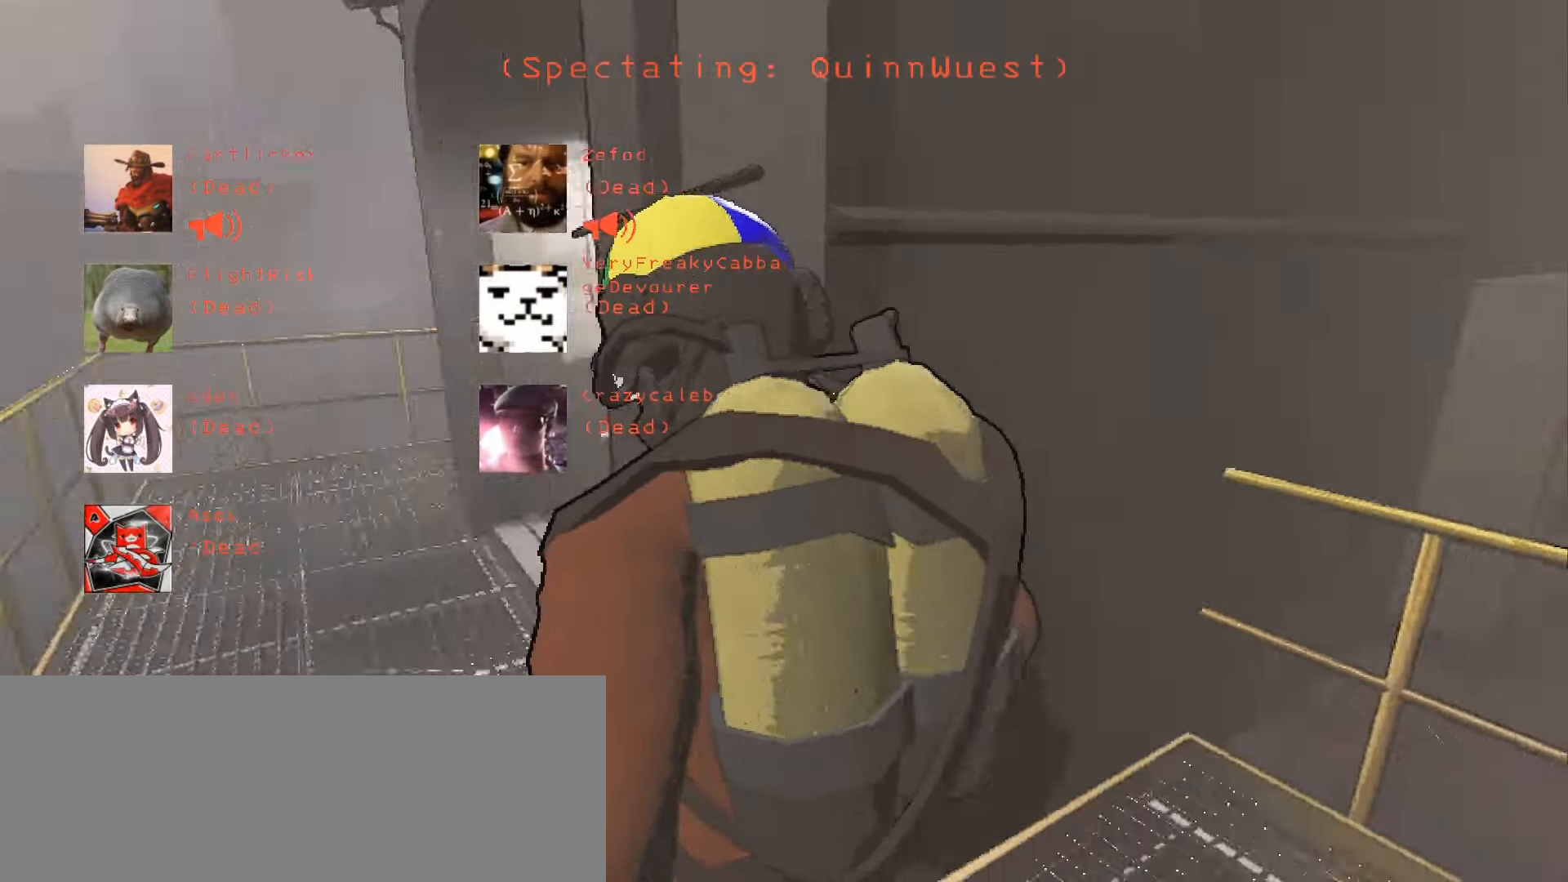
{"keys": [], "mouse": [], "events": []}
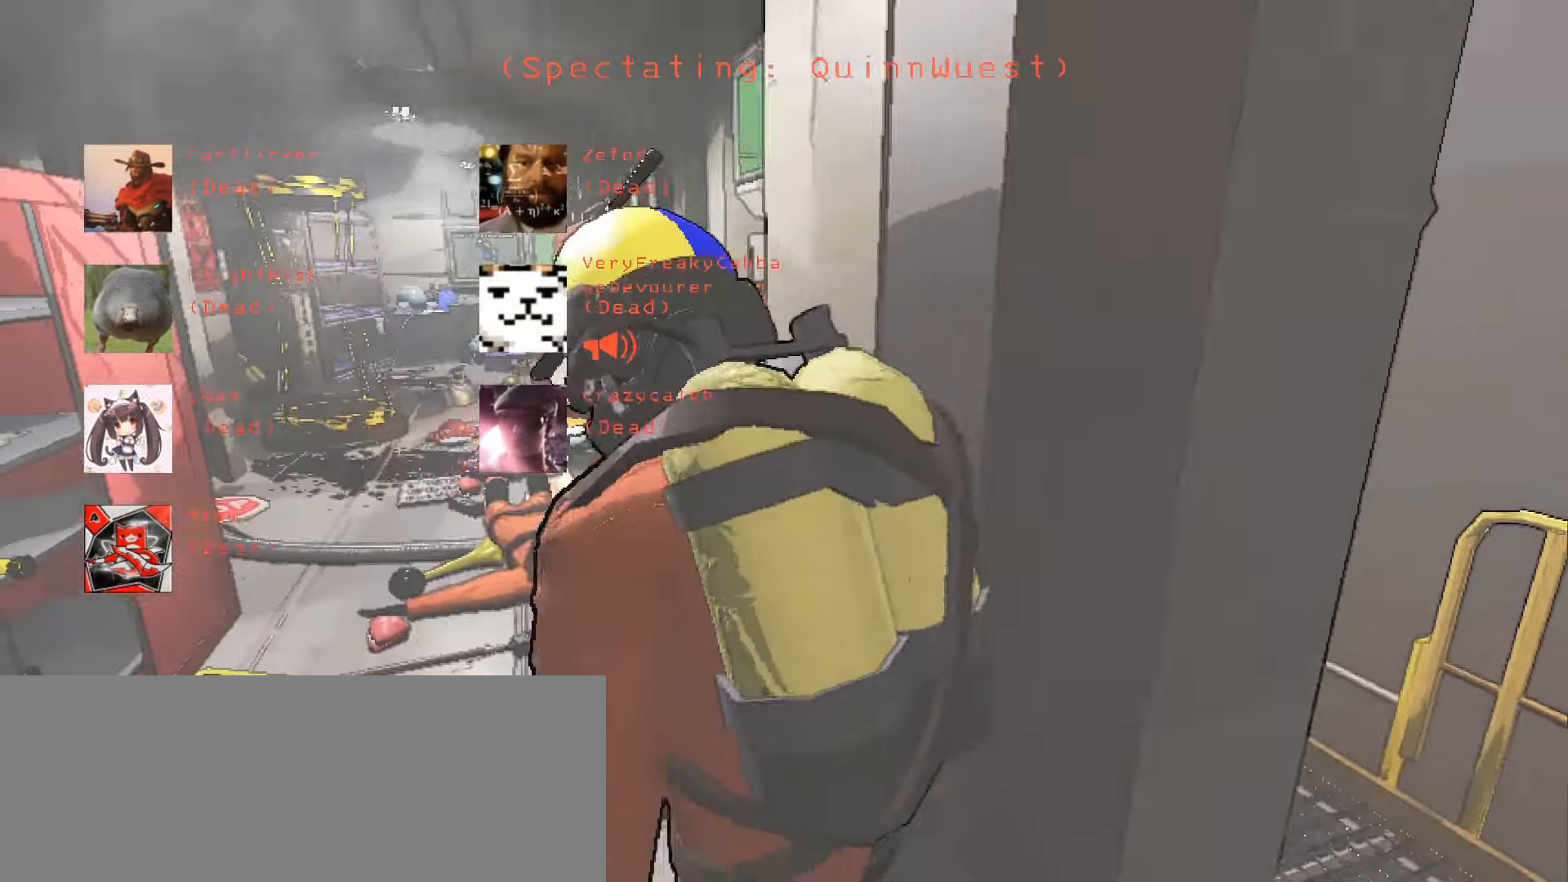
{"keys": [], "mouse": [], "events": []}
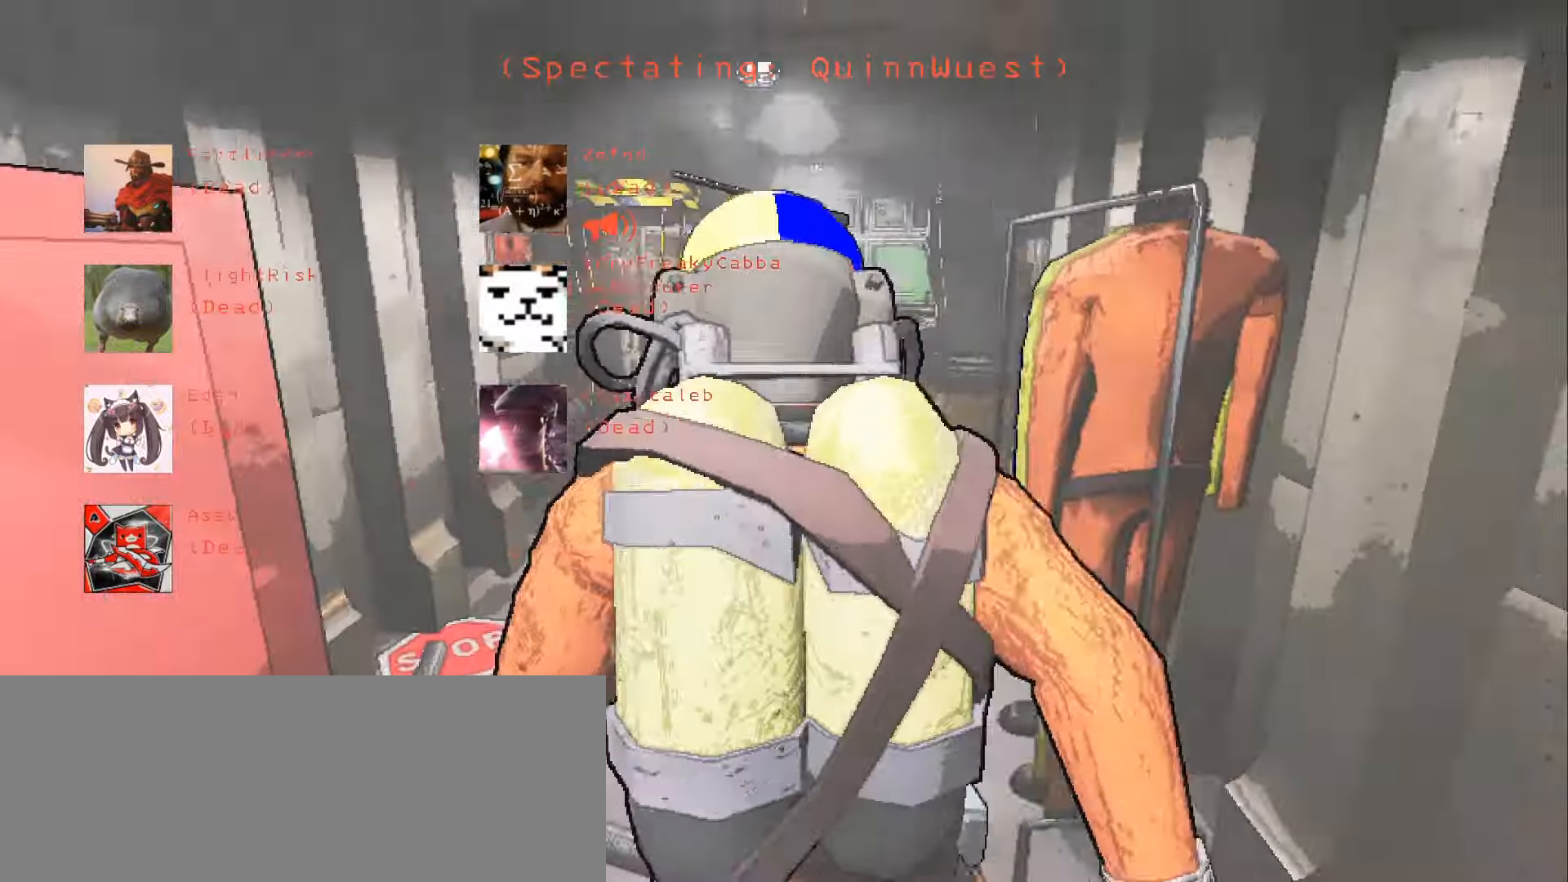
{"keys": [], "mouse": [], "events": []}
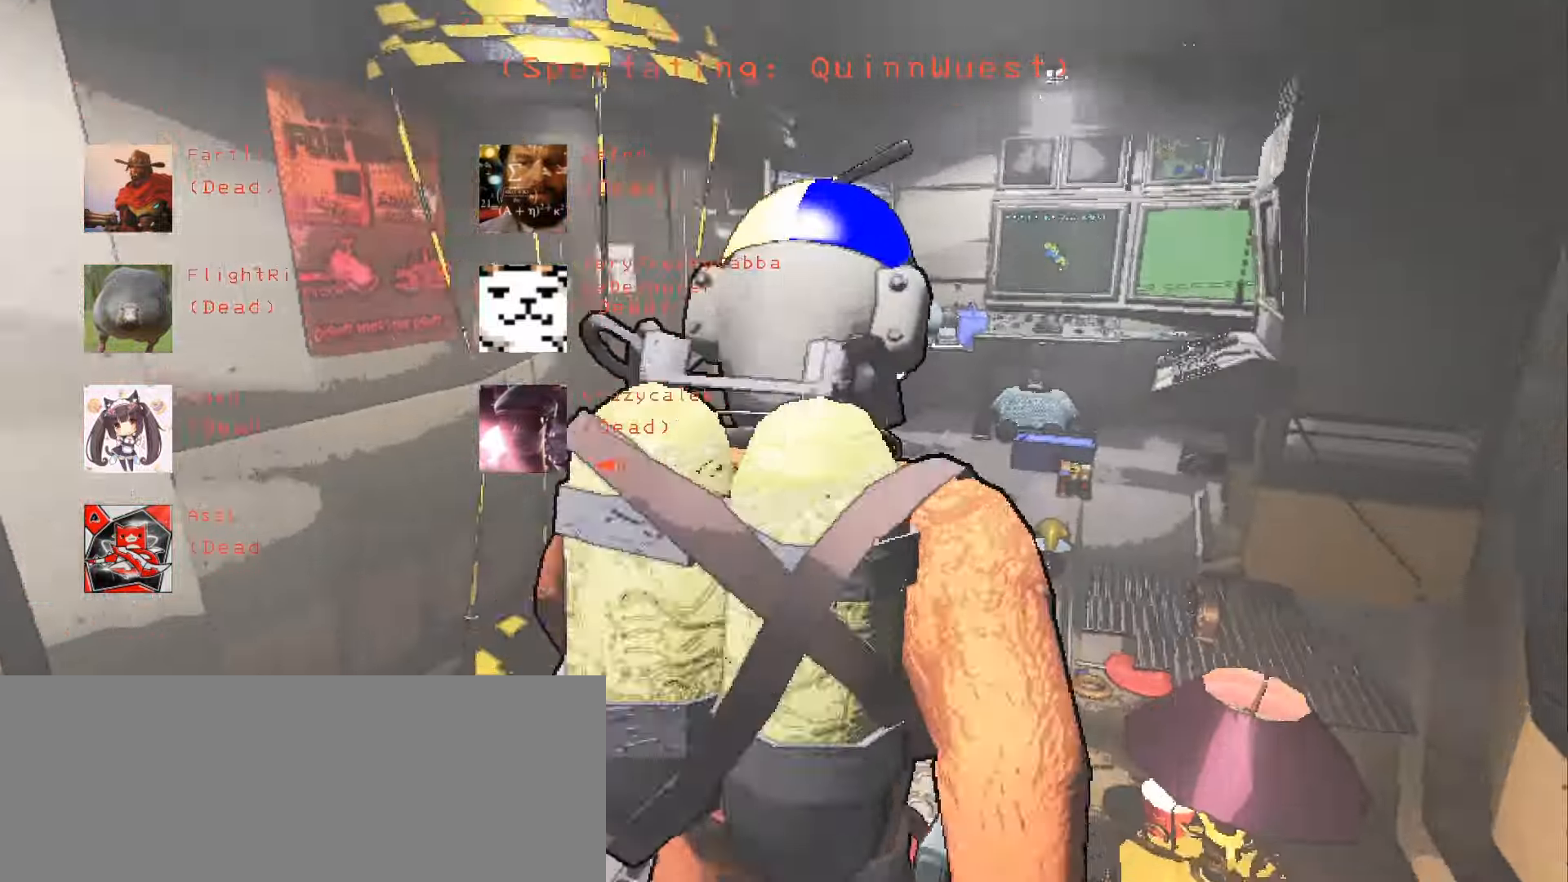
{"keys": [], "mouse": [], "events": []}
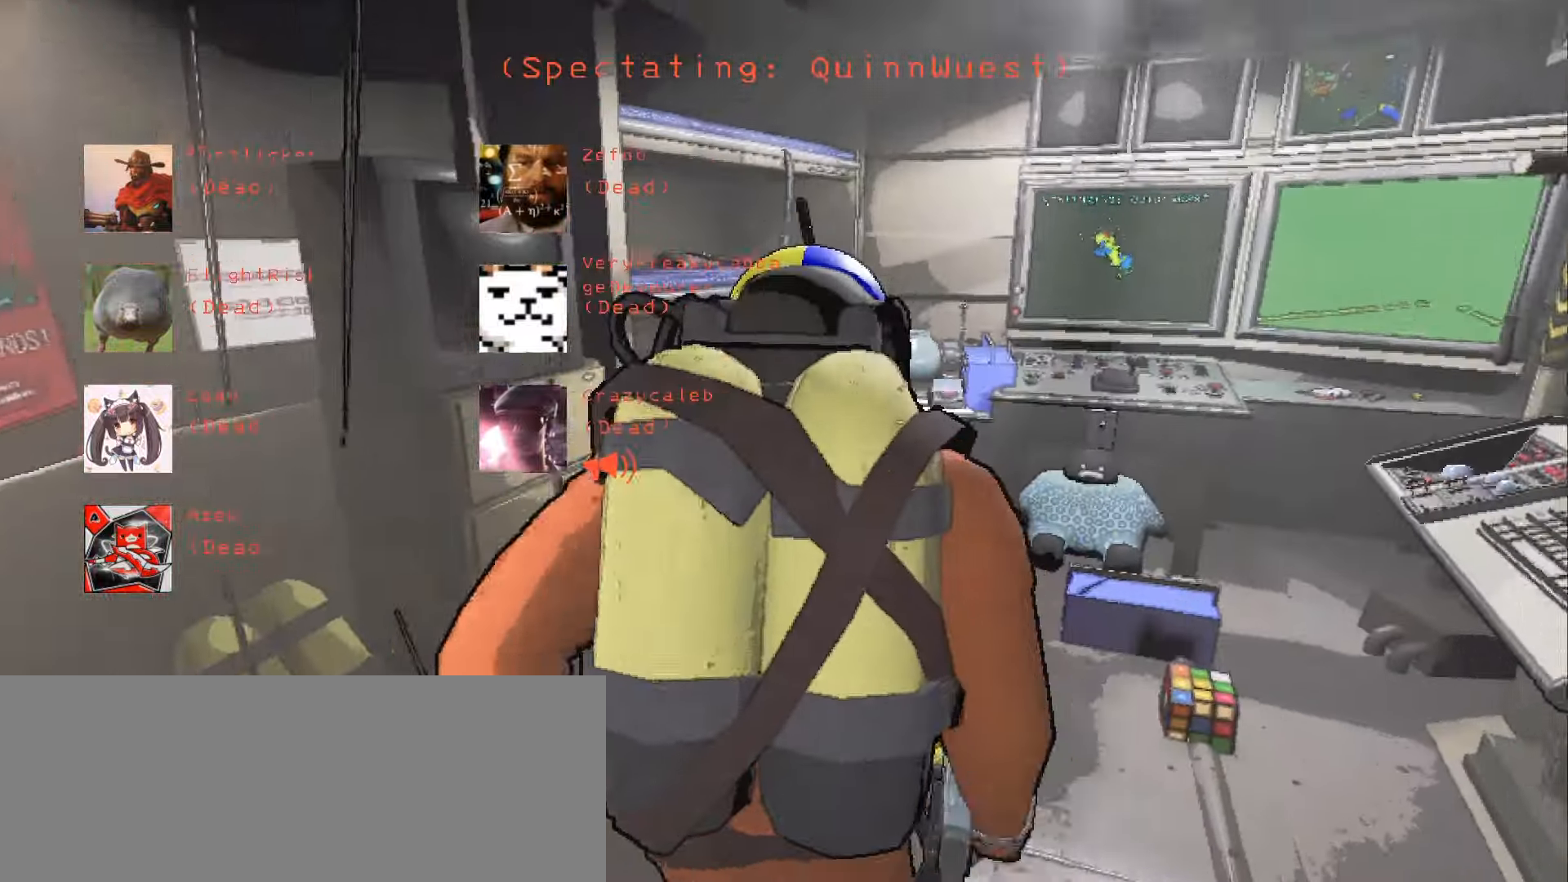
{"keys": [], "mouse": [], "events": []}
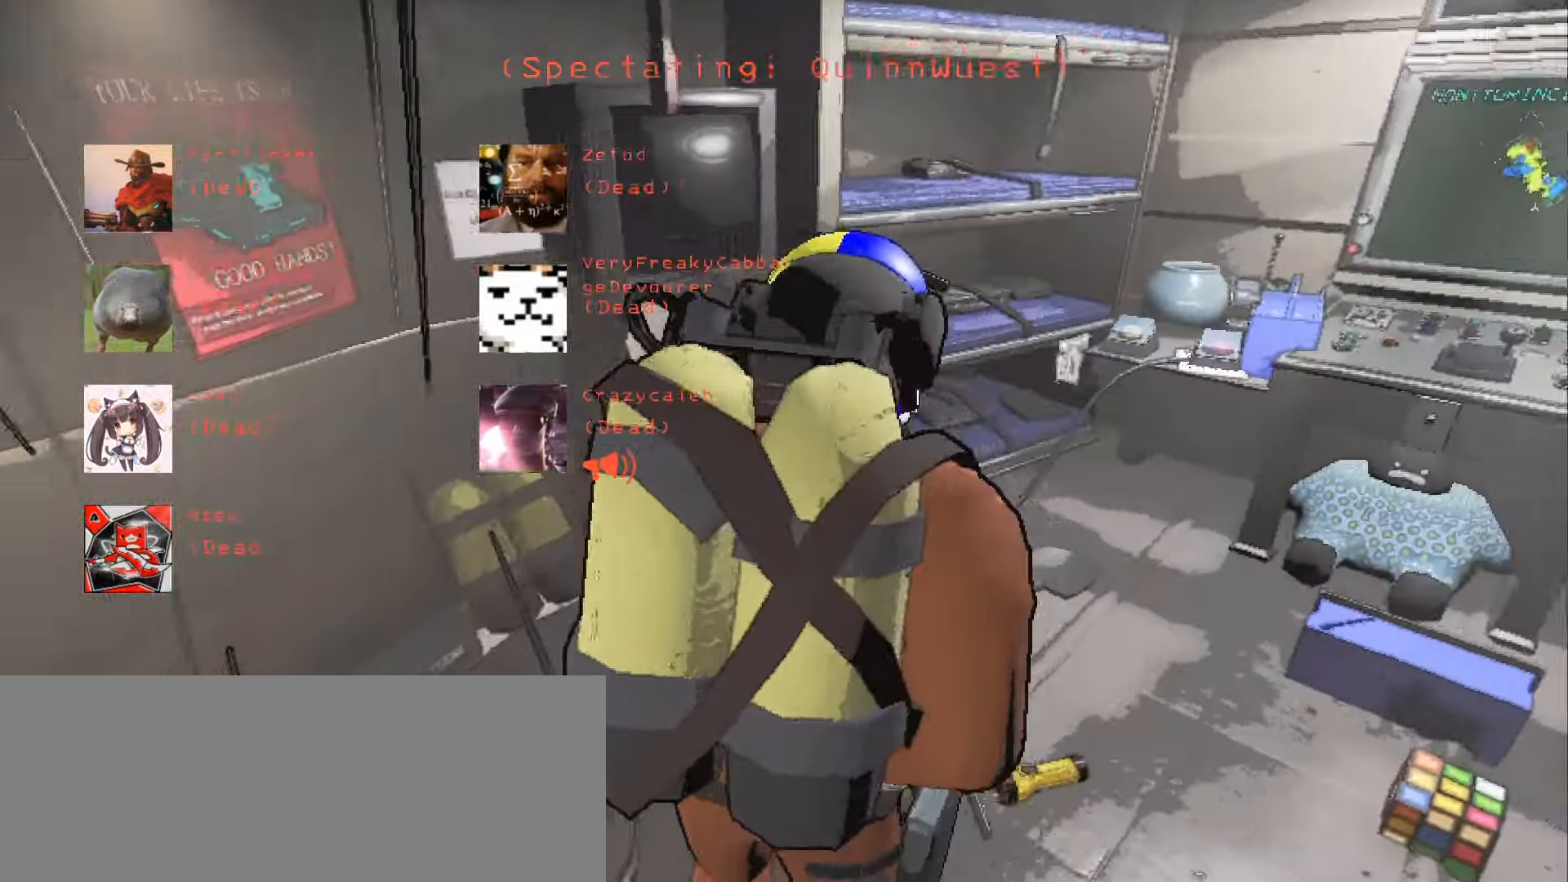
{"keys": [], "mouse": [], "events": []}
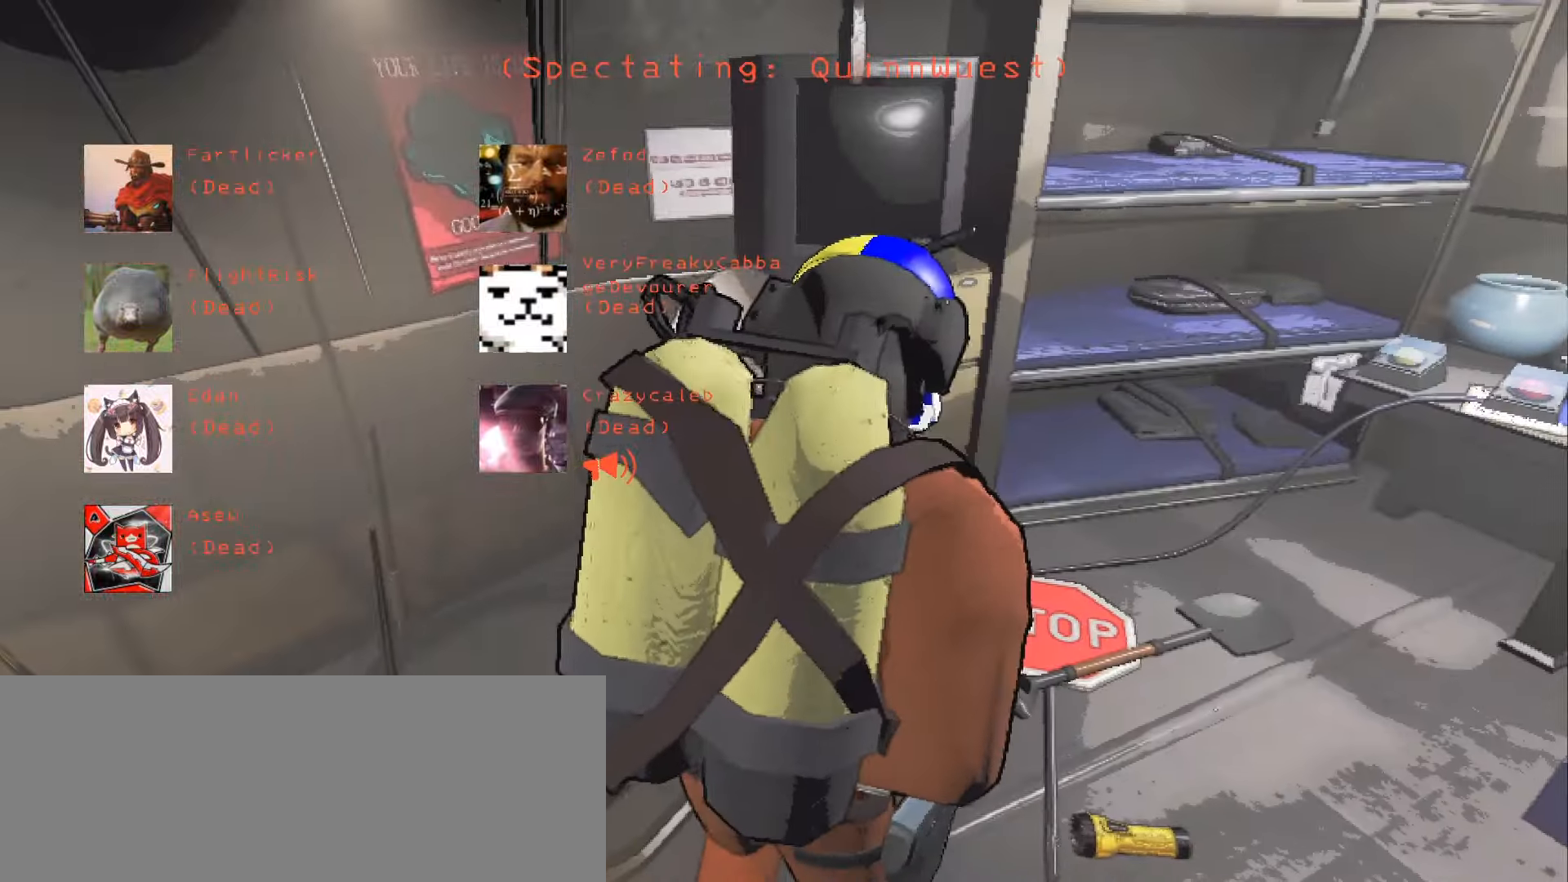
{"keys": [], "mouse": [], "events": []}
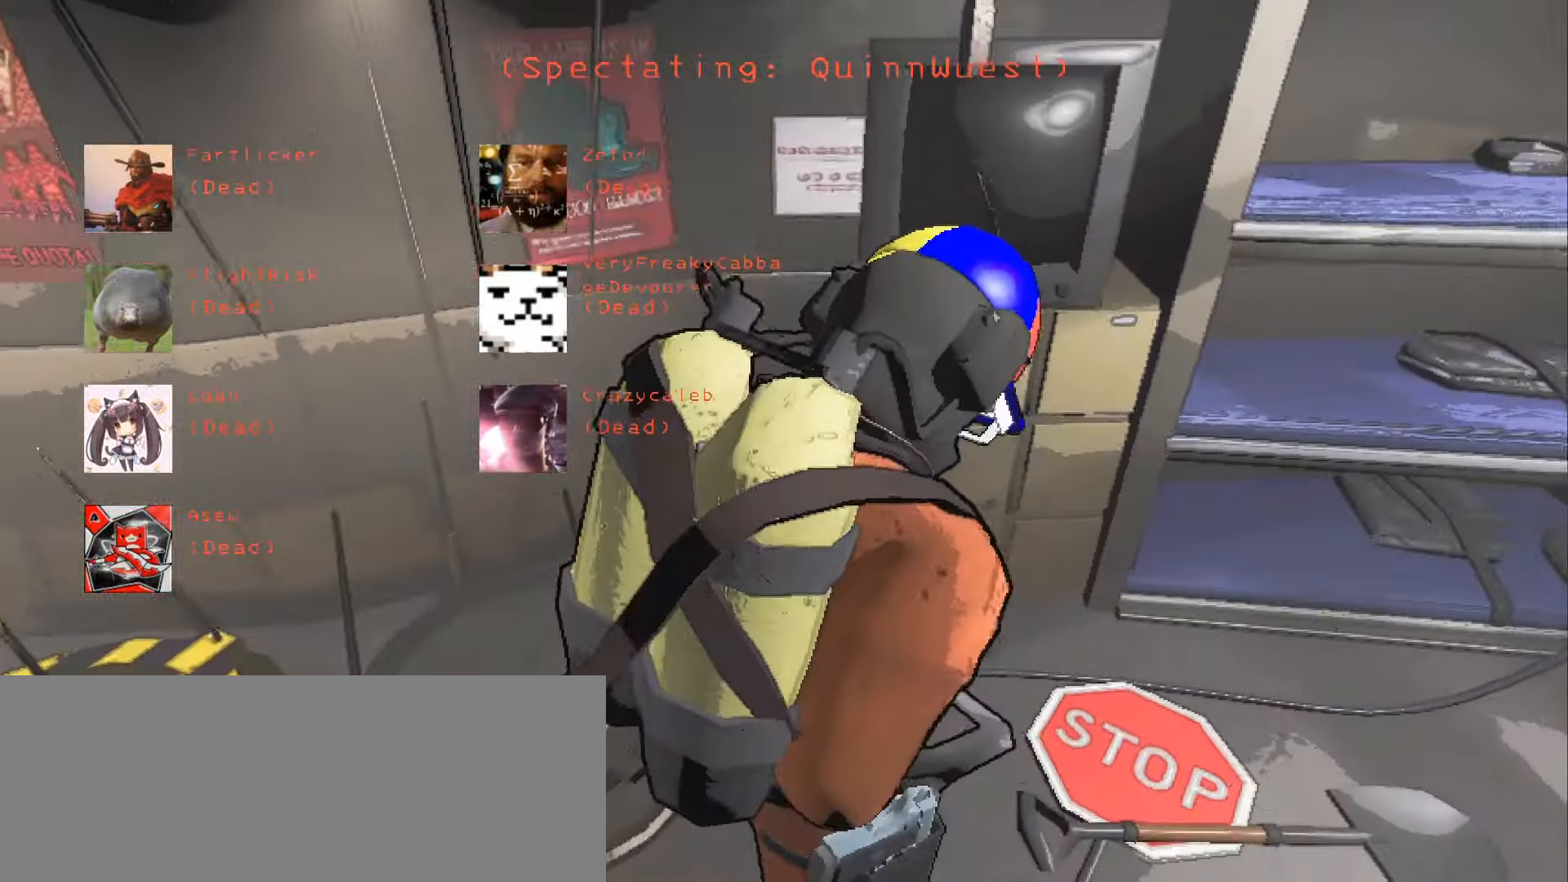
{"keys": [], "mouse": [], "events": [[34, "escape", "down"], [167, "escape", "up"]]}
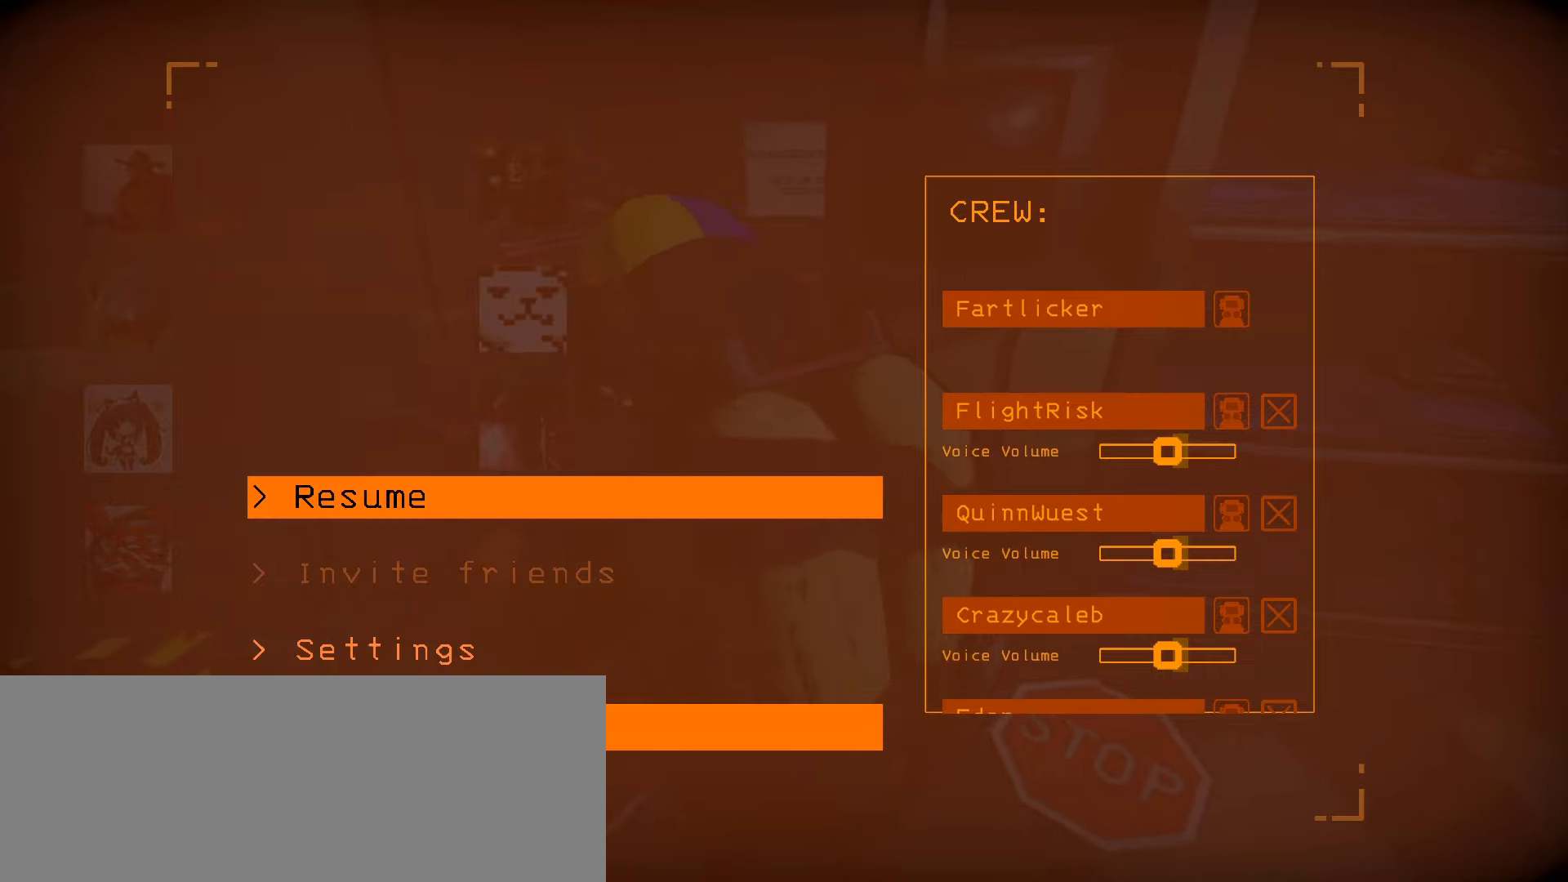
{"keys": [], "mouse": [], "events": [[50, "escape", "down"], [150, "escape", "up"]]}